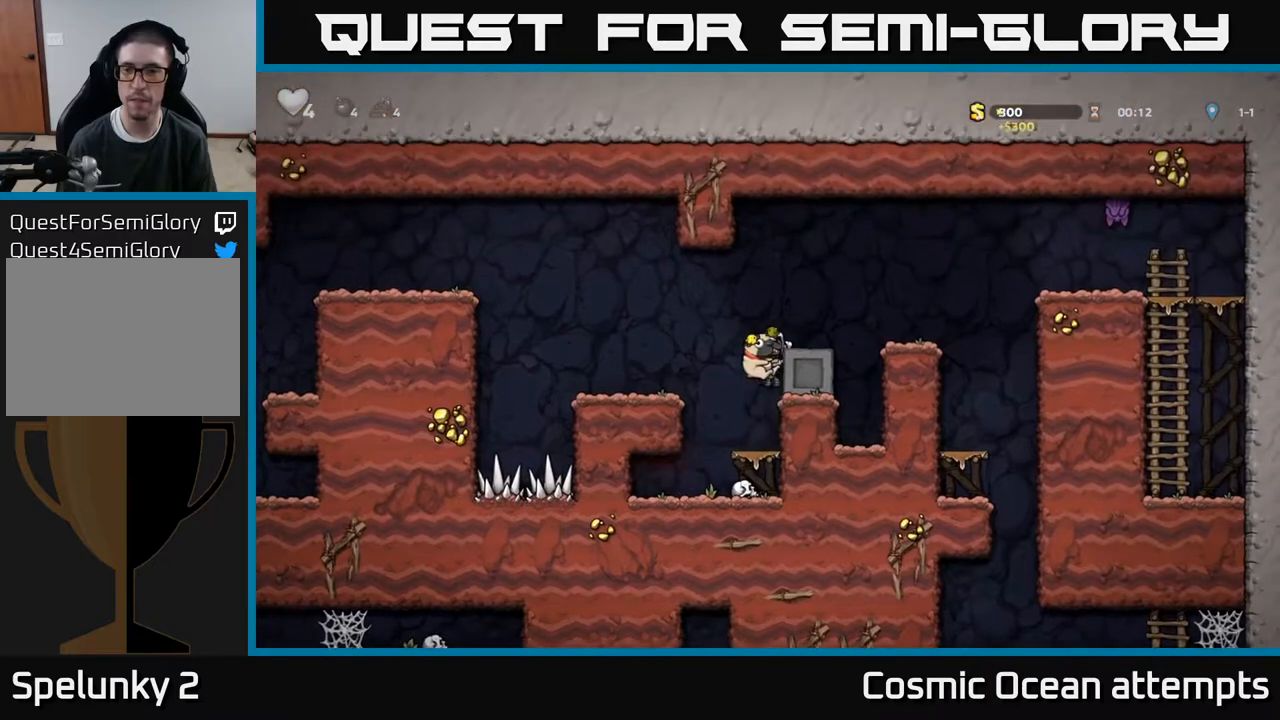
Gameplay with a controller (Xbox layout); each line is a JSON object with the inputs held at the frame after it. "events" lists button and stick changes between this image and that frame as [ms after this image, input, new state], when the widget could be followed in between. Not read: left_stick.
{"buttons": ["DPAD_RIGHT"], "right_stick": "center", "events": [[83, "A", "up"], [133, "DPAD_RIGHT", "up"], [400, "DPAD_RIGHT", "down"], [417, "A", "down"], [500, "A", "up"]]}
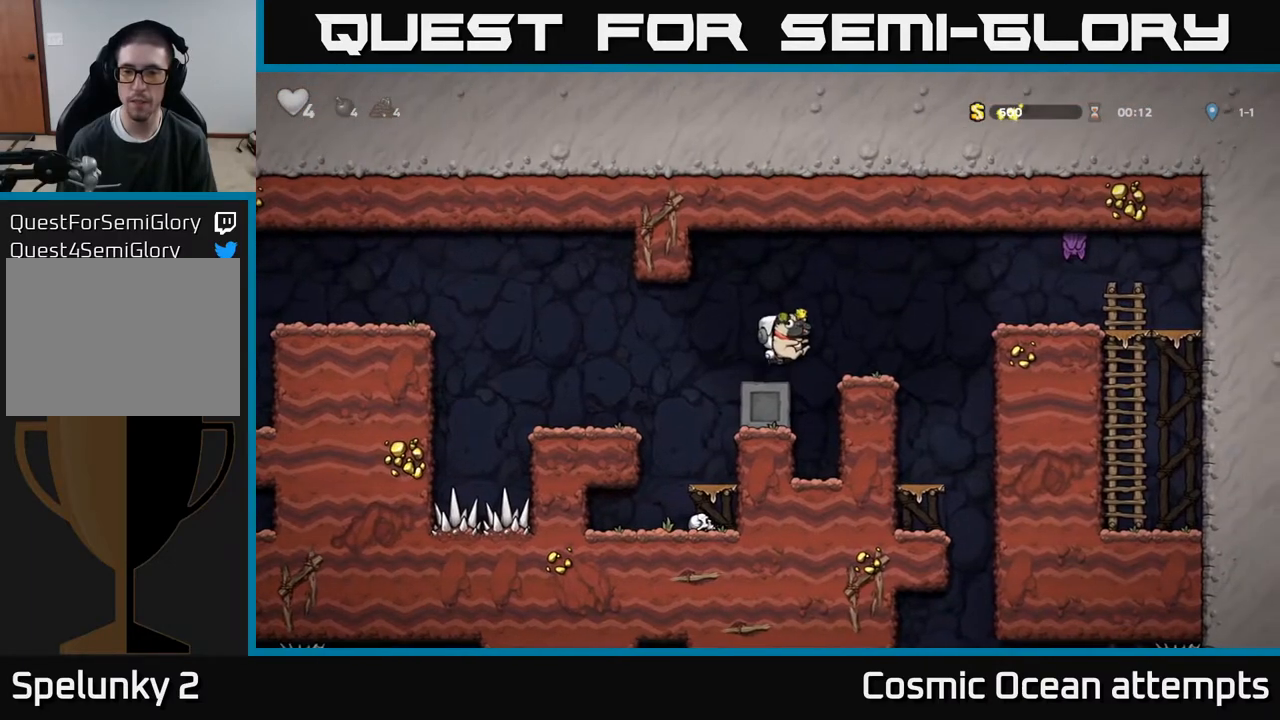
{"buttons": ["X"], "right_stick": "center", "events": [[83, "DPAD_RIGHT", "up"], [200, "DPAD_DOWN", "down"], [400, "X", "down"], [467, "DPAD_DOWN", "up"]]}
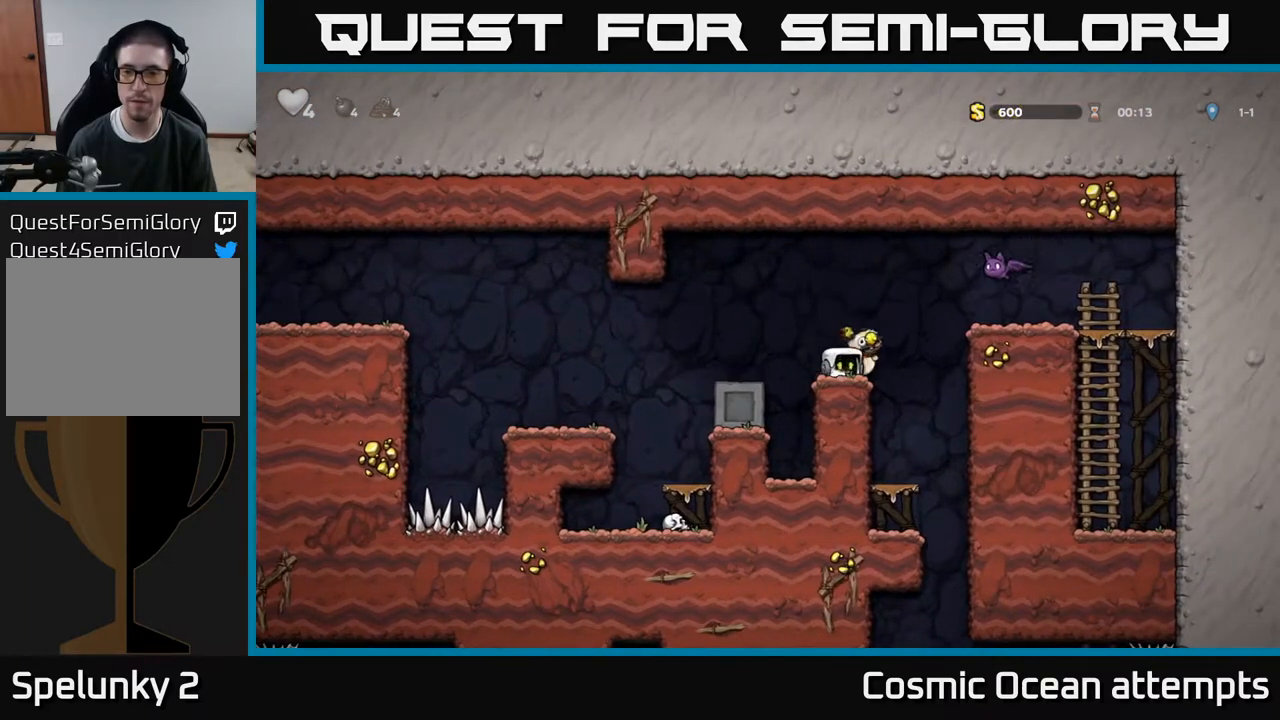
{"buttons": ["DPAD_LEFT"], "right_stick": "center", "events": [[17, "X", "up"], [200, "A", "down"], [217, "X", "down"], [267, "DPAD_RIGHT", "down"], [383, "X", "up"], [400, "DPAD_RIGHT", "up"], [417, "A", "up"], [450, "DPAD_LEFT", "down"]]}
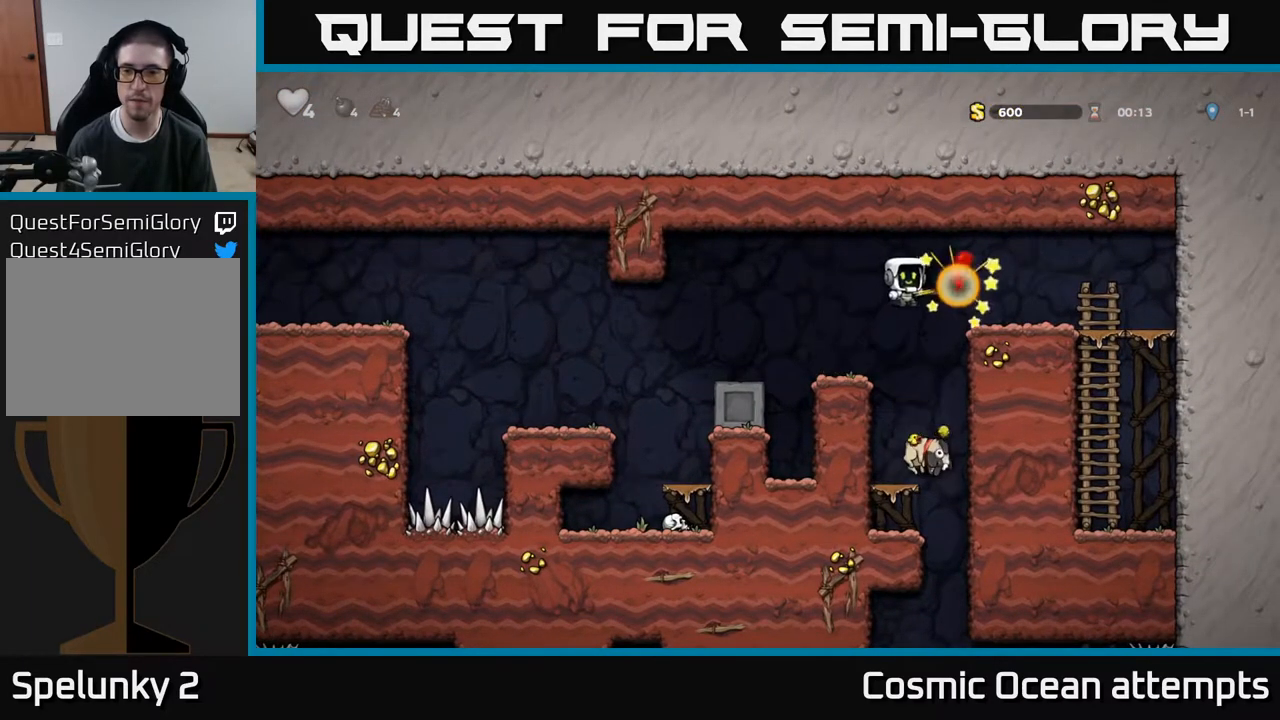
{"buttons": [], "right_stick": "center", "events": [[133, "DPAD_LEFT", "up"], [250, "DPAD_RIGHT", "down"], [483, "DPAD_RIGHT", "up"]]}
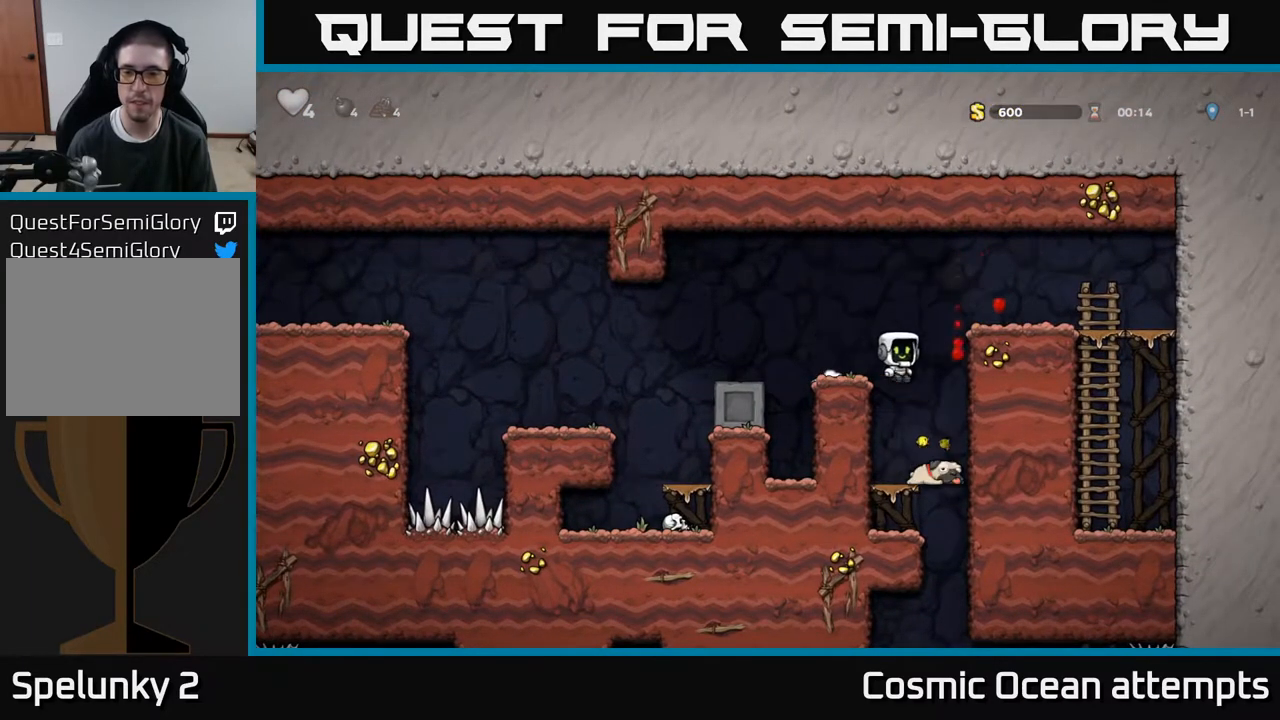
{"buttons": [], "right_stick": "center", "events": [[167, "DPAD_LEFT", "down"], [300, "DPAD_LEFT", "up"], [333, "DPAD_DOWN", "down"], [400, "A", "down"], [483, "A", "up"], [483, "DPAD_DOWN", "up"]]}
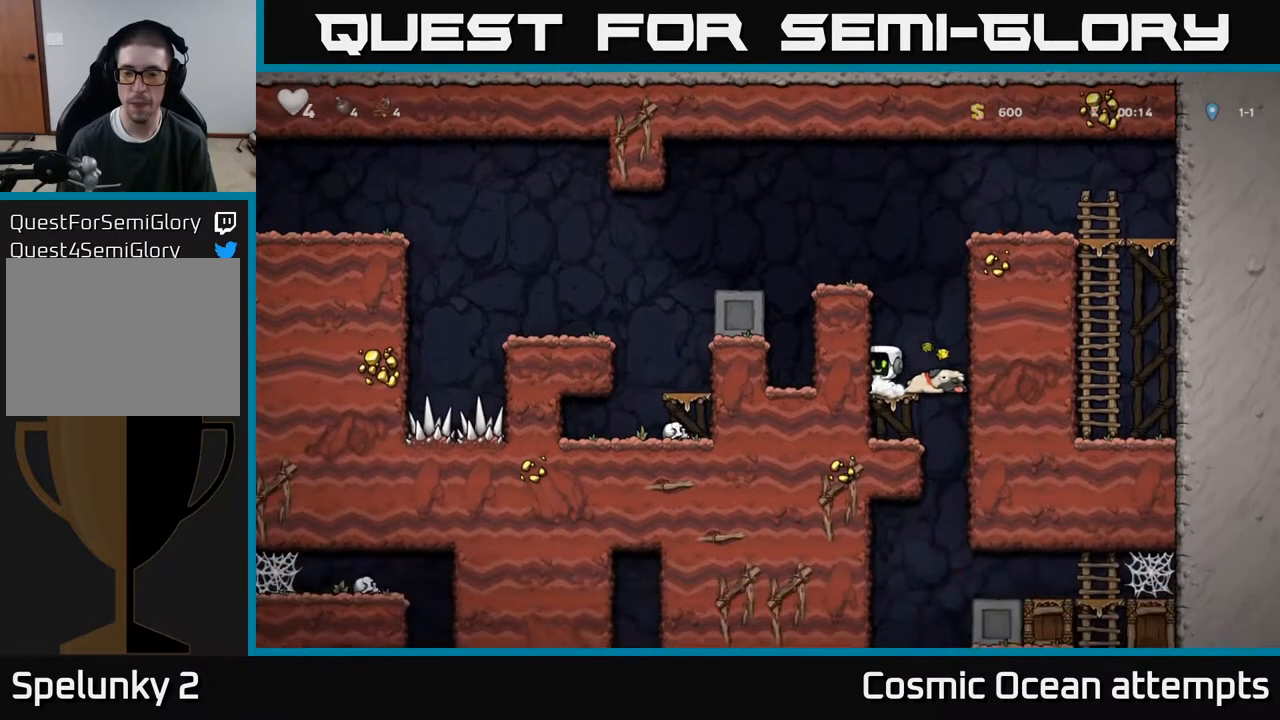
{"buttons": ["DPAD_LEFT"], "right_stick": "center", "events": [[133, "DPAD_RIGHT", "down"], [300, "DPAD_RIGHT", "up"], [350, "DPAD_LEFT", "down"]]}
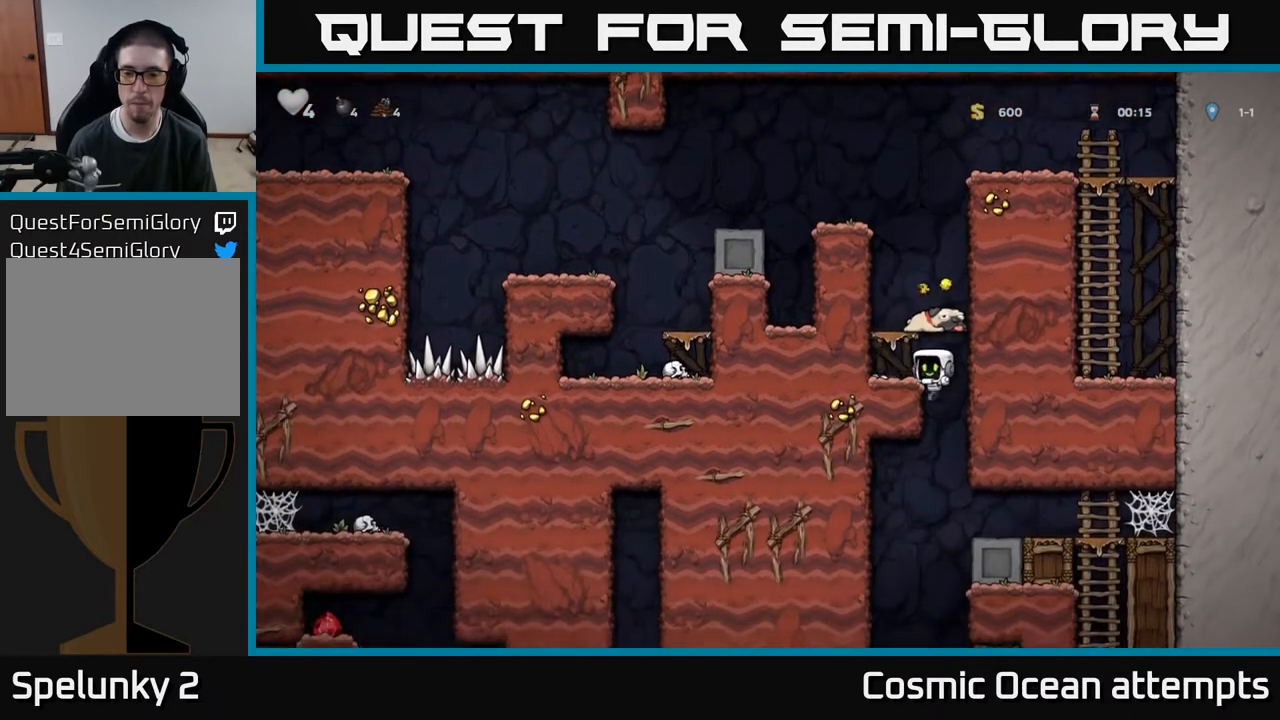
{"buttons": ["DPAD_RIGHT"], "right_stick": "center", "events": [[17, "DPAD_DOWN", "down"], [50, "DPAD_LEFT", "up"], [117, "A", "down"], [183, "DPAD_DOWN", "up"], [217, "A", "up"], [267, "DPAD_RIGHT", "down"]]}
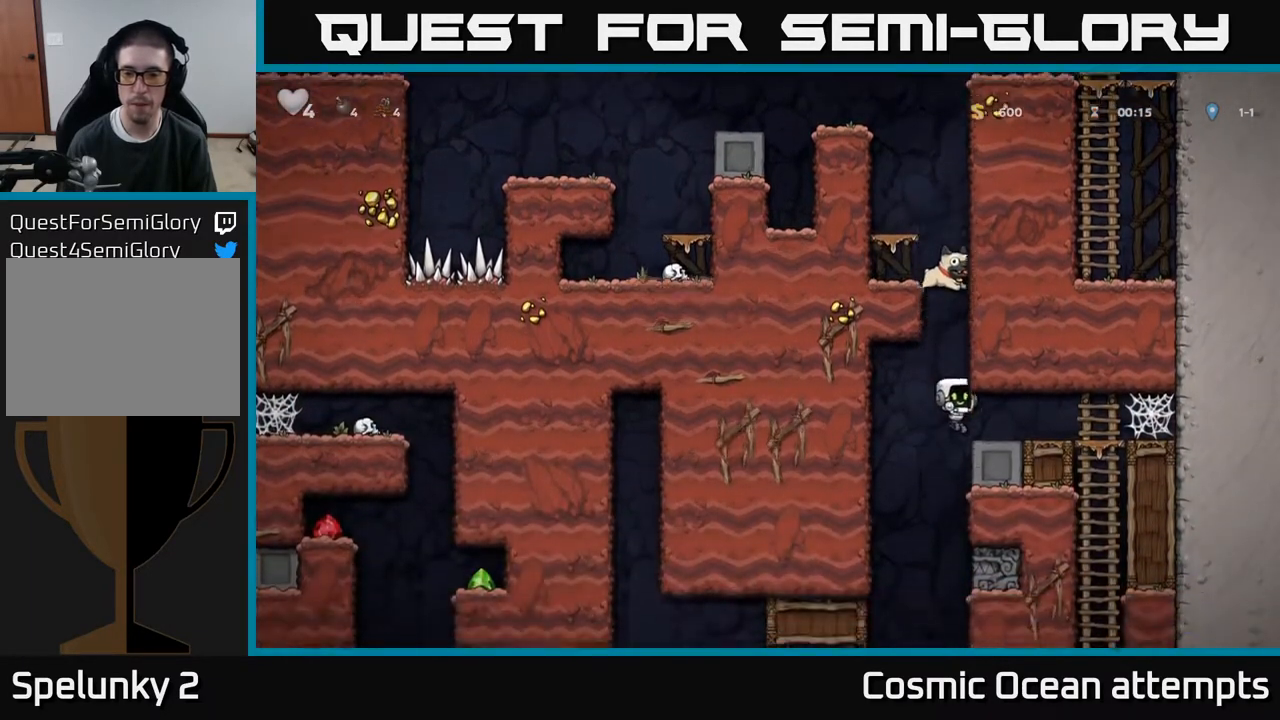
{"buttons": [], "right_stick": "center", "events": [[100, "DPAD_RIGHT", "up"]]}
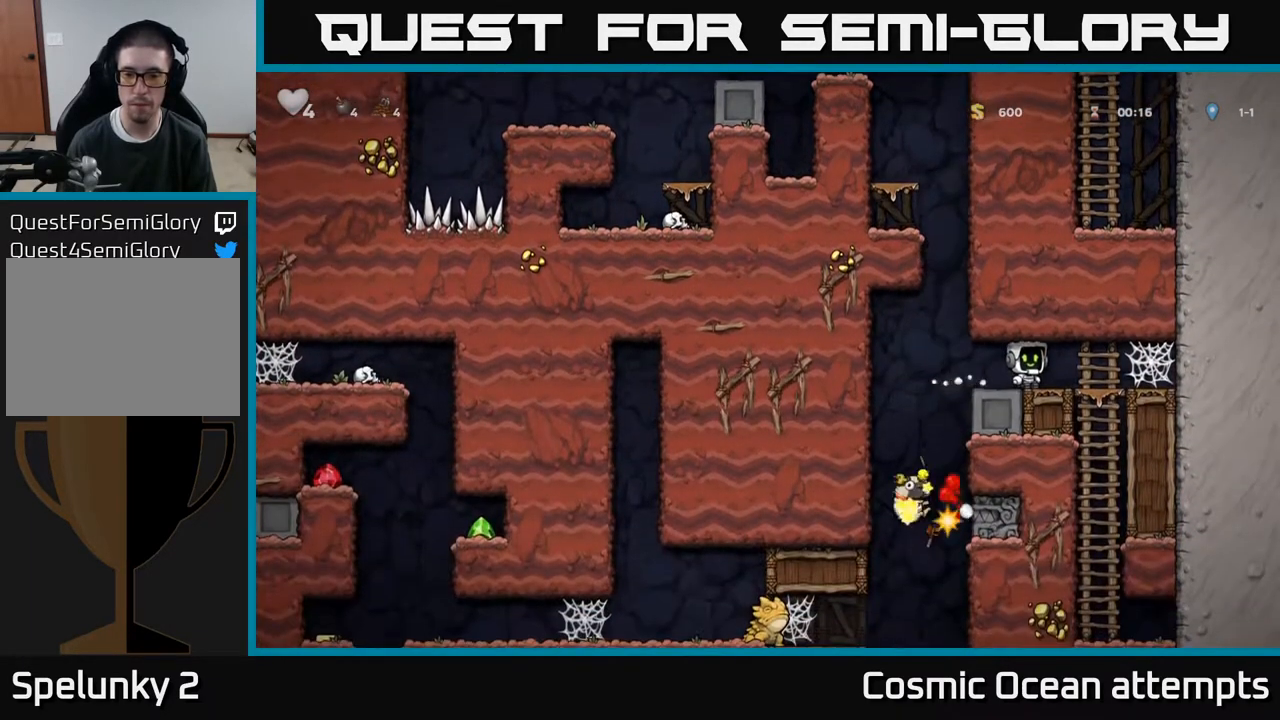
{"buttons": ["DPAD_RIGHT"], "right_stick": "center", "events": [[450, "DPAD_RIGHT", "down"]]}
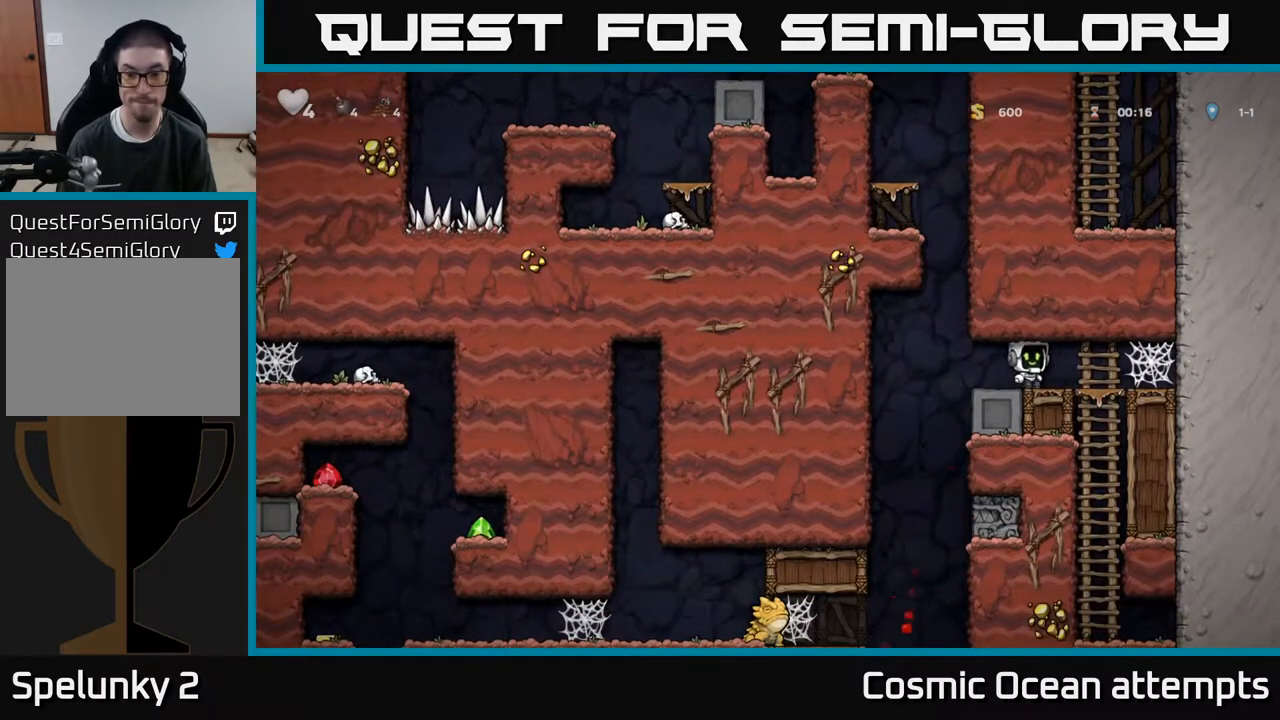
{"buttons": [], "right_stick": "center", "events": [[133, "DPAD_DOWN", "down"], [167, "DPAD_RIGHT", "up"], [217, "A", "down"], [333, "A", "up"], [350, "DPAD_DOWN", "up"]]}
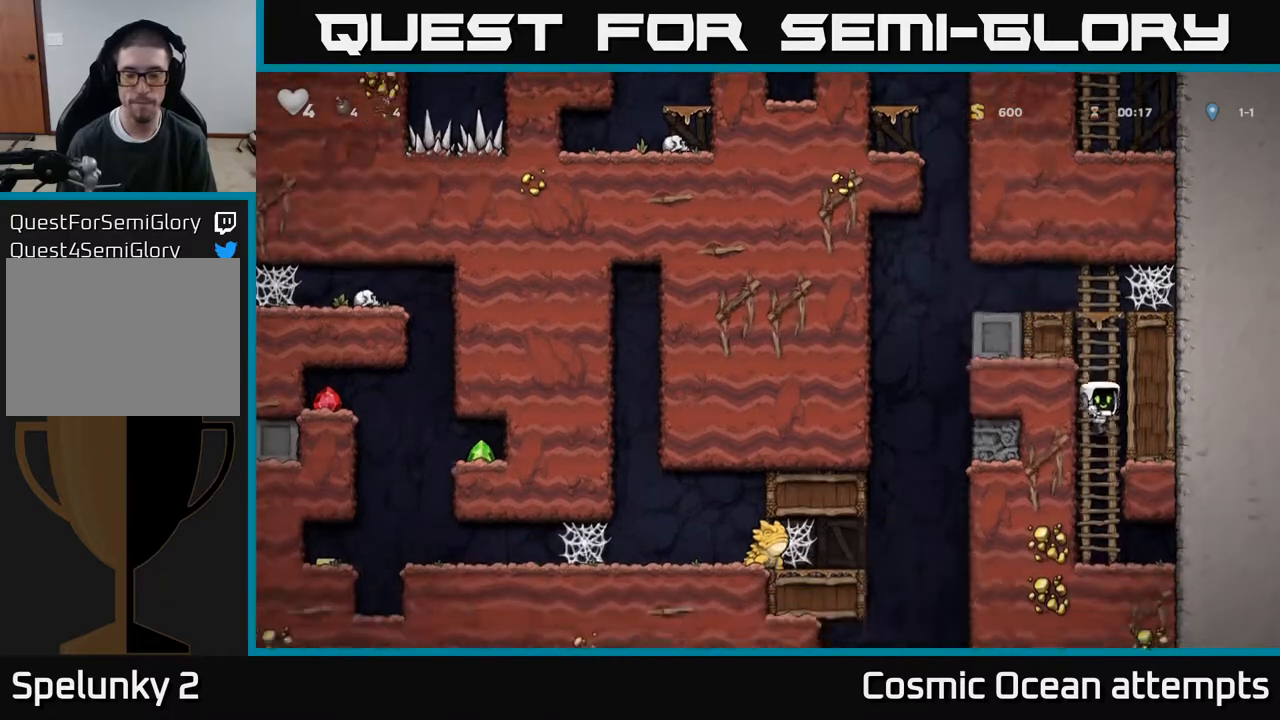
{"buttons": [], "right_stick": "center", "events": []}
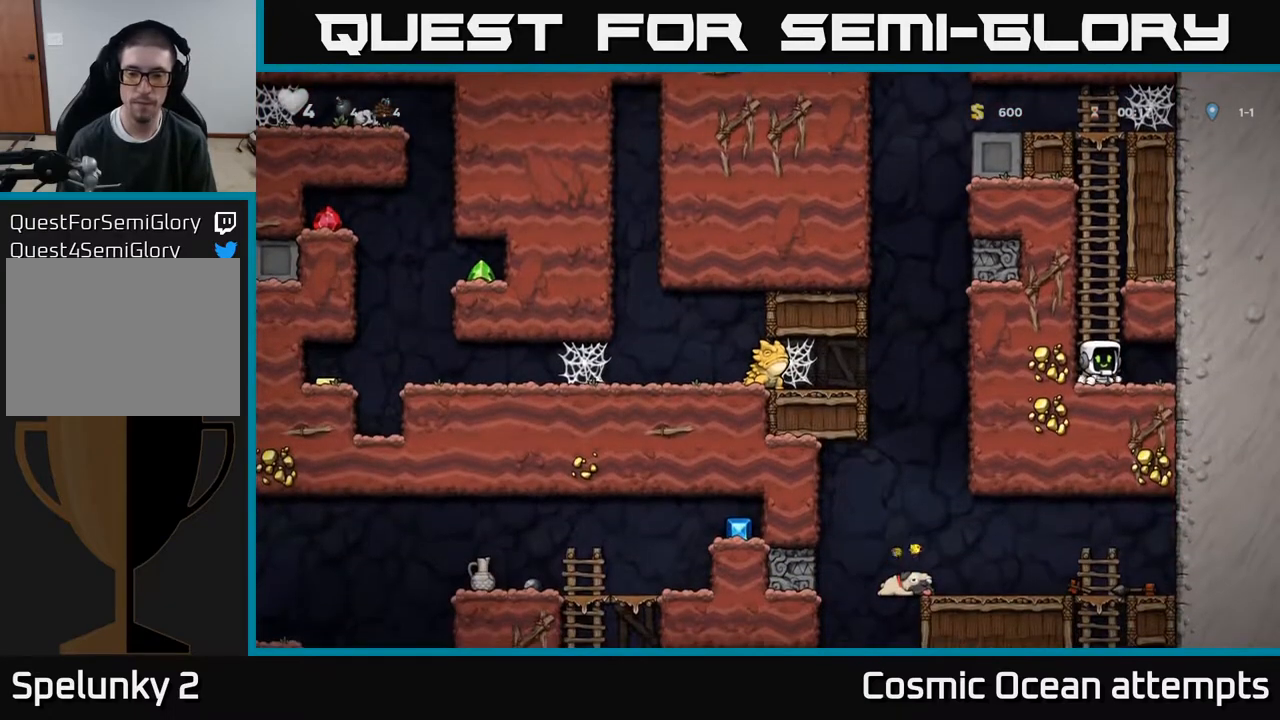
{"buttons": ["DPAD_UP"], "right_stick": "center", "events": [[17, "A", "down"], [133, "DPAD_UP", "down"], [183, "A", "up"]]}
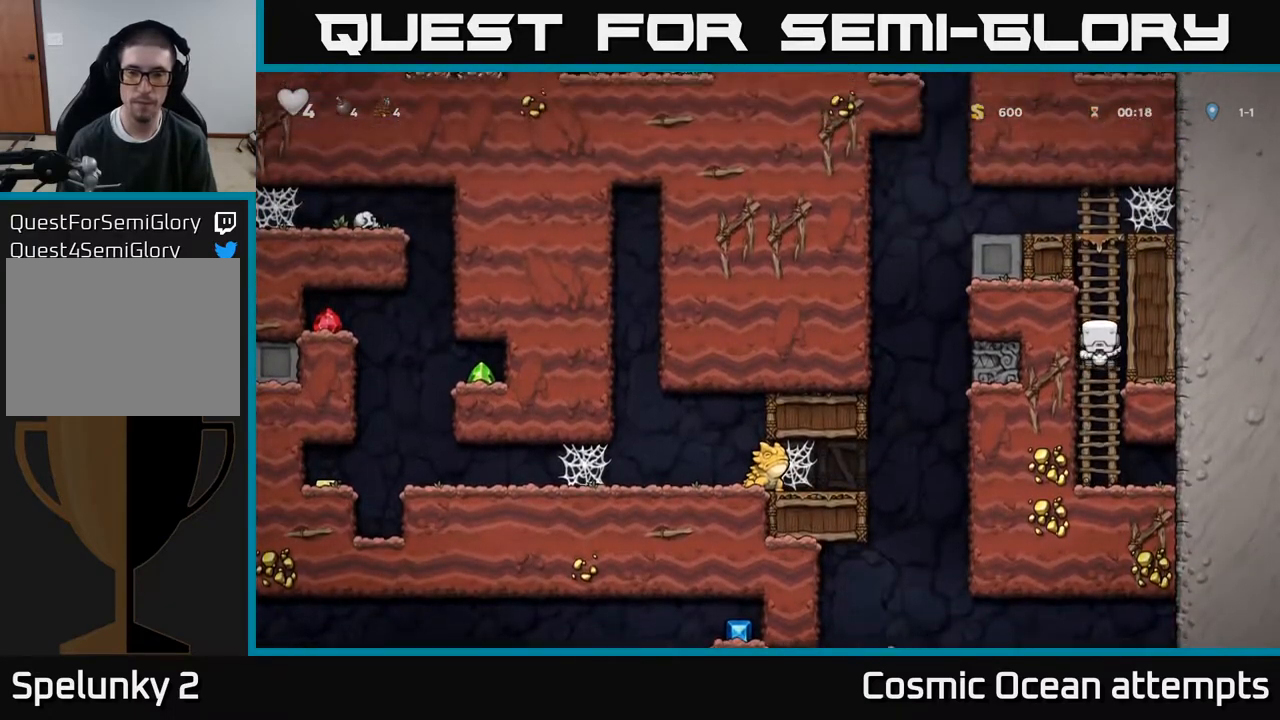
{"buttons": ["DPAD_LEFT"], "right_stick": "center", "events": [[333, "A", "down"], [433, "DPAD_LEFT", "down"], [450, "DPAD_UP", "up"], [500, "A", "up"]]}
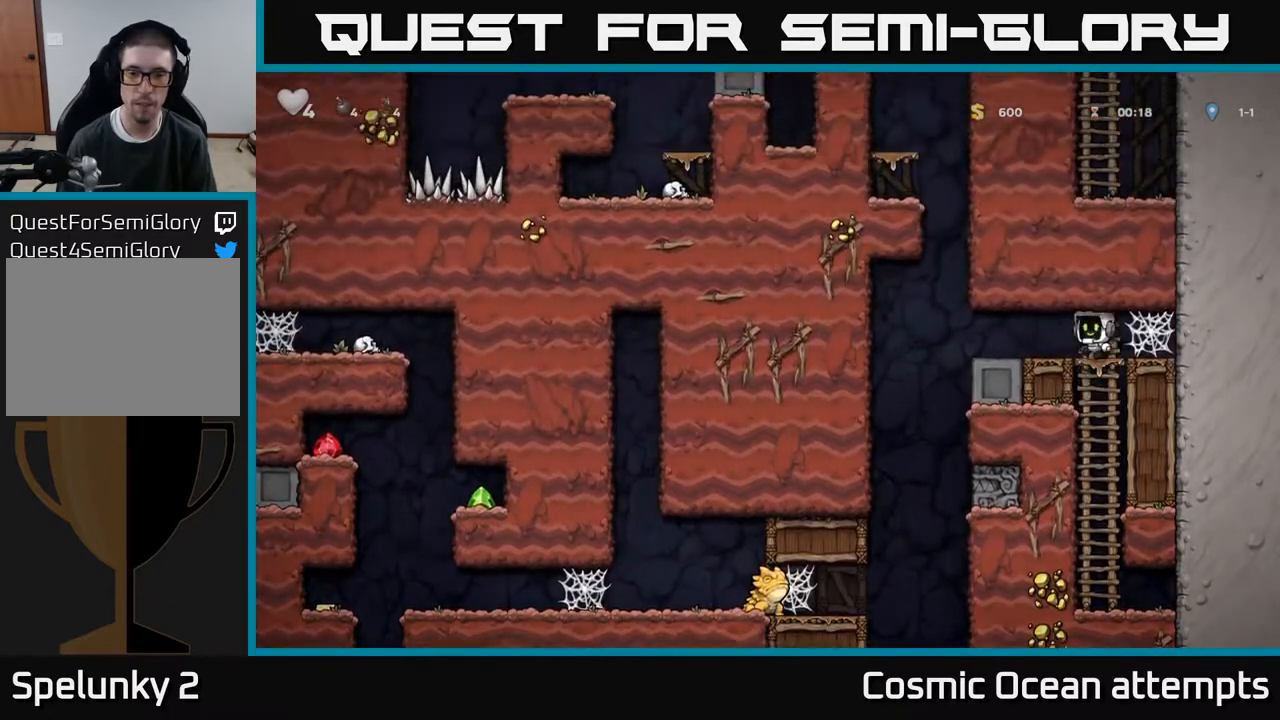
{"buttons": ["DPAD_LEFT"], "right_stick": "center", "events": []}
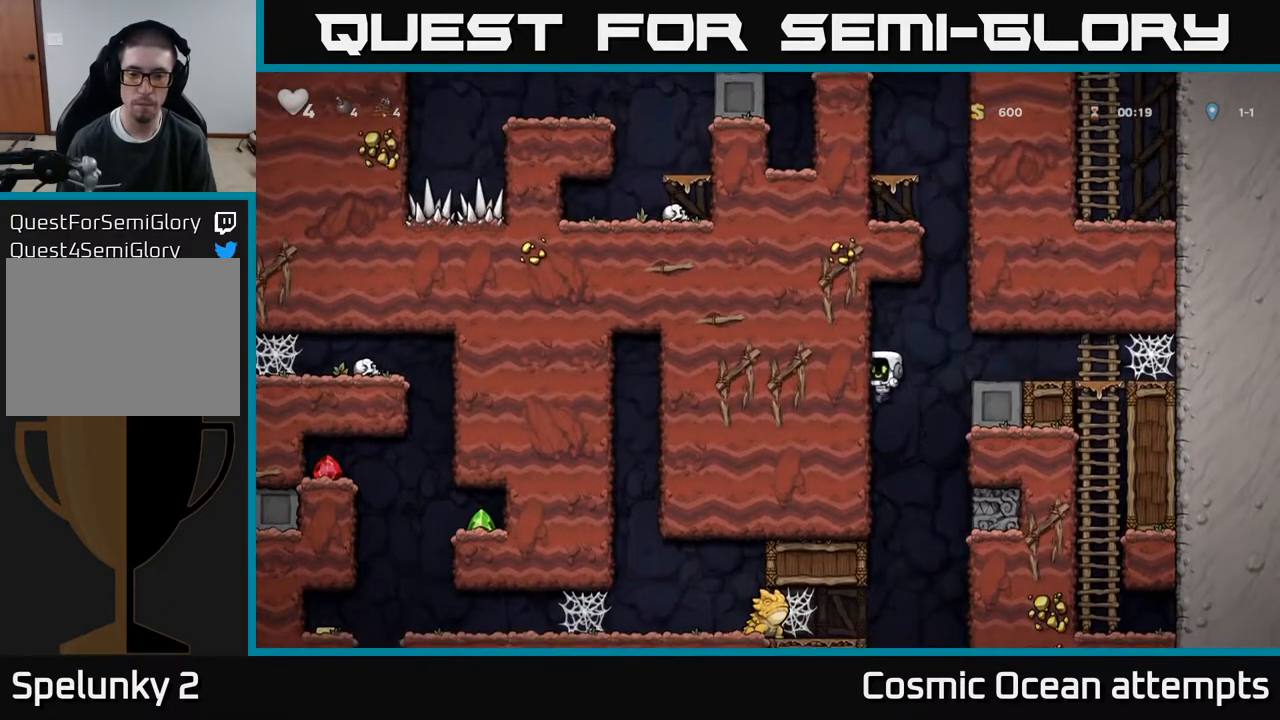
{"buttons": [], "right_stick": "center", "events": [[467, "DPAD_LEFT", "up"]]}
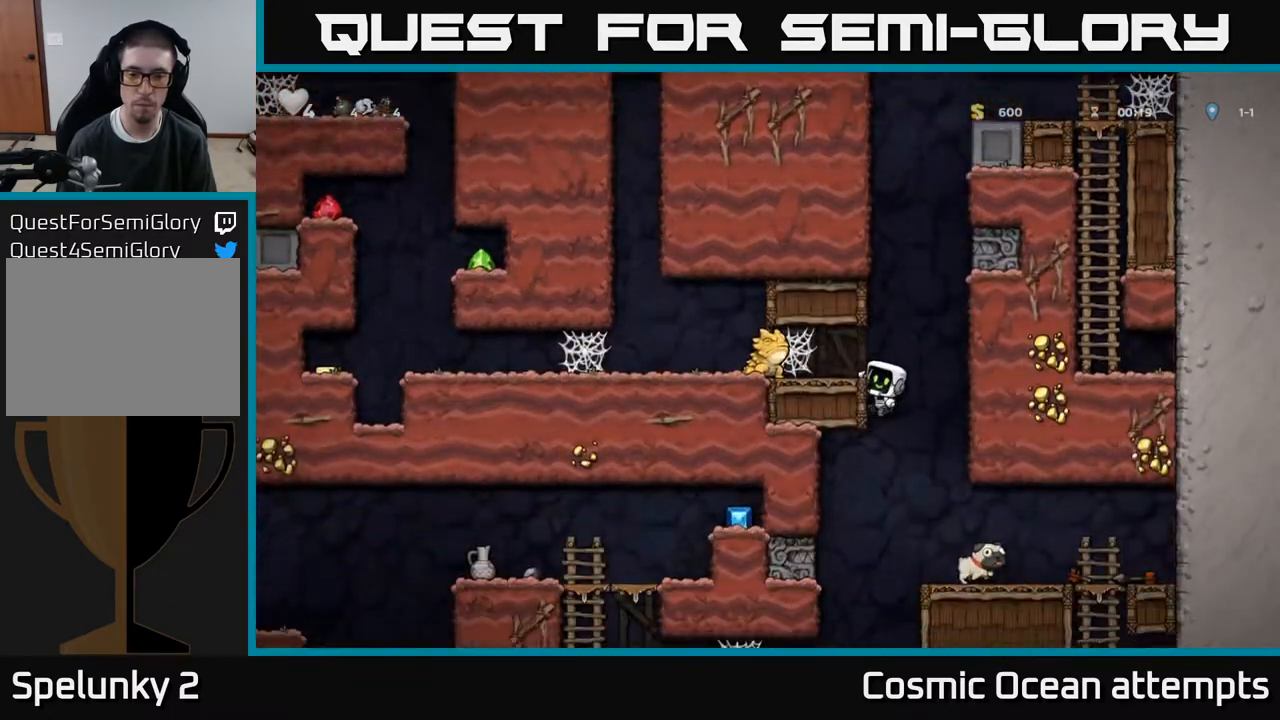
{"buttons": ["DPAD_LEFT"], "right_stick": "center", "events": [[300, "A", "down"], [300, "DPAD_LEFT", "down"], [333, "X", "down"], [433, "X", "up"], [467, "A", "up"]]}
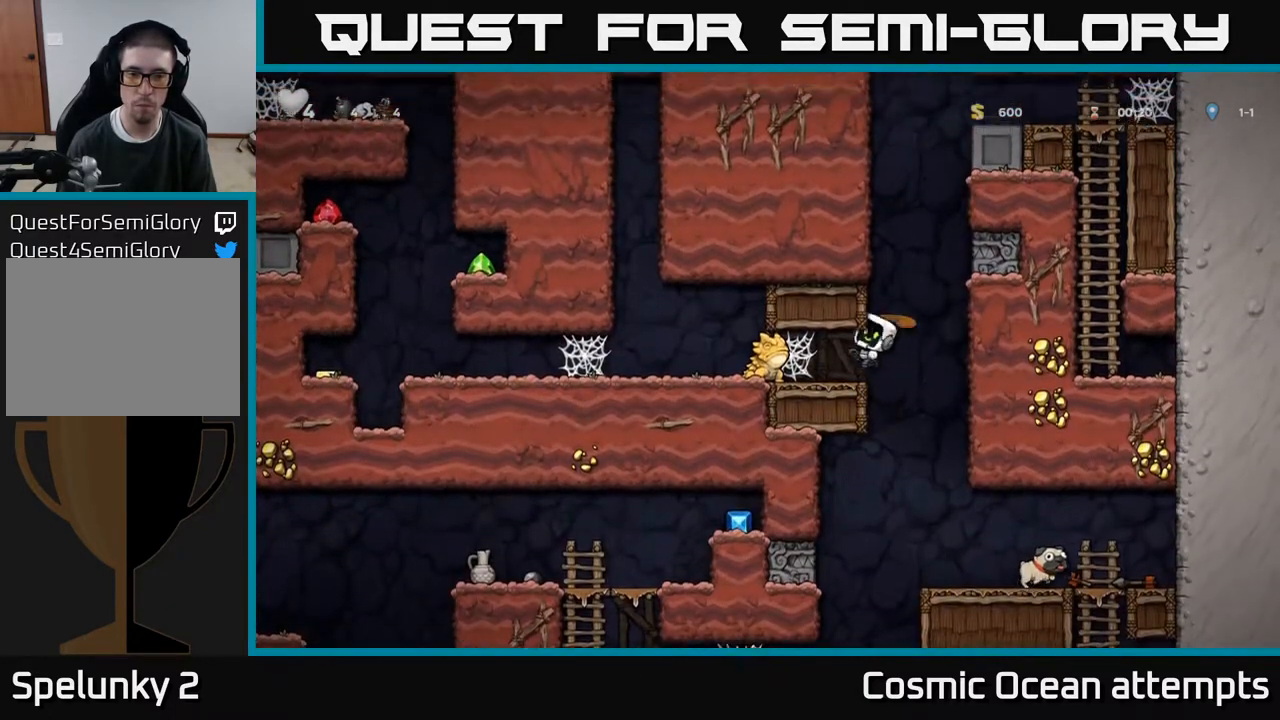
{"buttons": ["DPAD_LEFT"], "right_stick": "center", "events": [[217, "A", "down"], [333, "A", "up"], [417, "A", "down"], [500, "A", "up"]]}
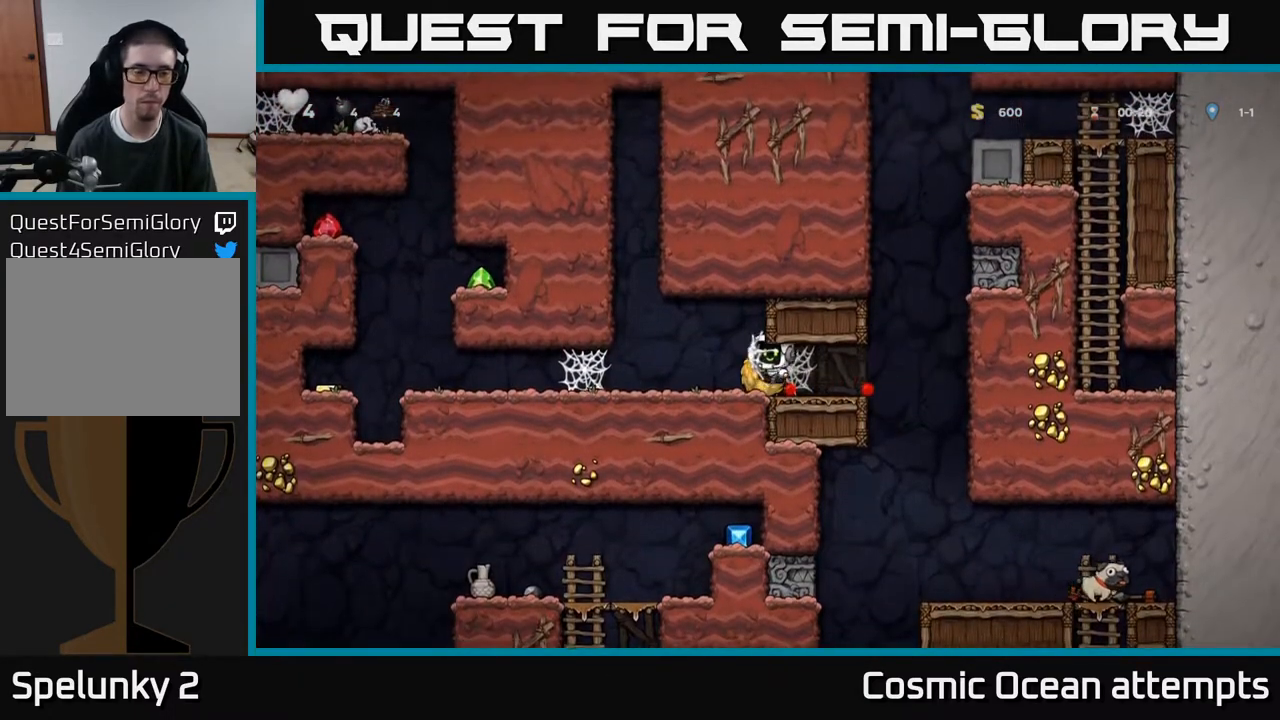
{"buttons": ["DPAD_LEFT"], "right_stick": "center", "events": []}
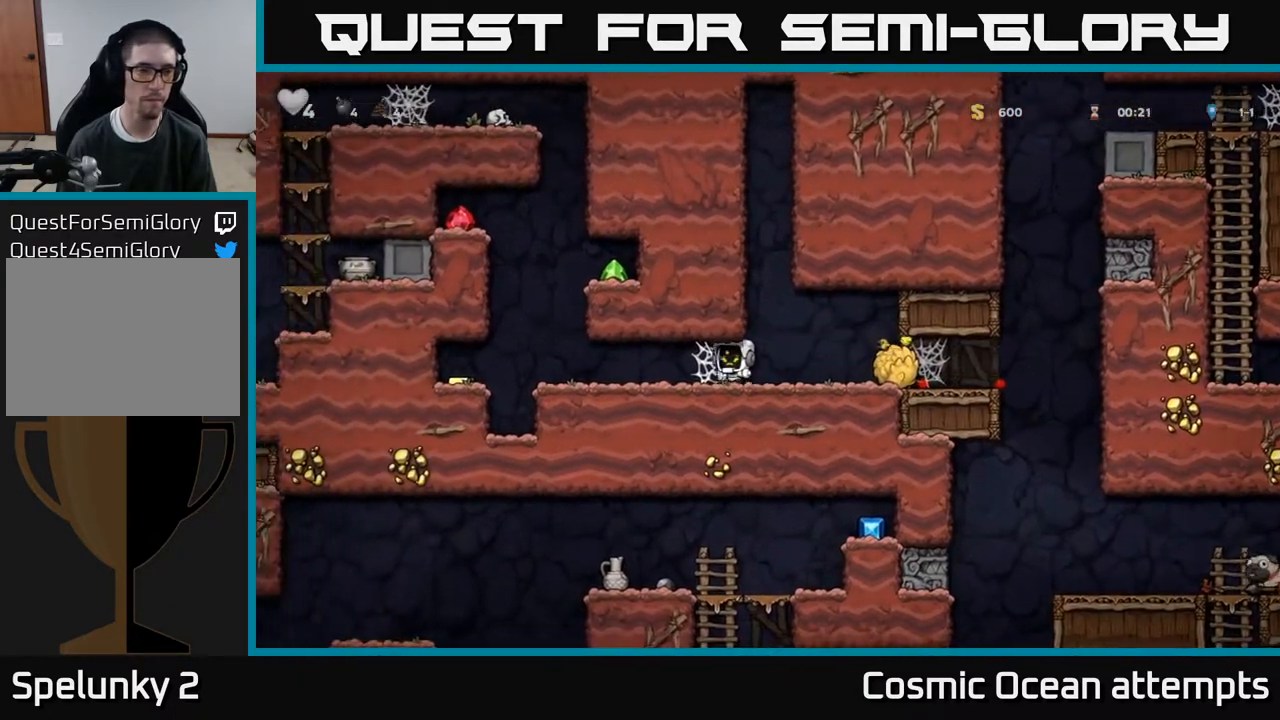
{"buttons": ["A", "DPAD_LEFT"], "right_stick": "center", "events": [[50, "A", "down"], [167, "A", "up"], [233, "A", "down"], [333, "A", "up"], [400, "A", "down"]]}
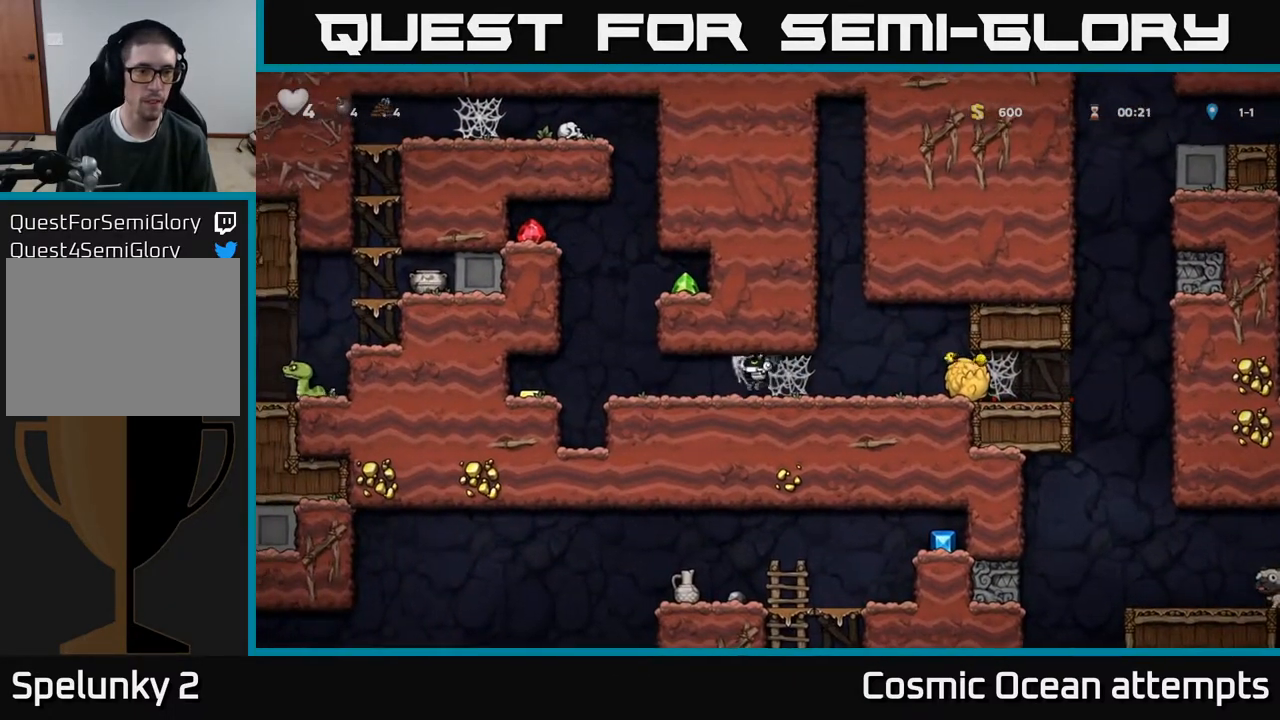
{"buttons": ["DPAD_LEFT"], "right_stick": "center", "events": [[17, "A", "up"]]}
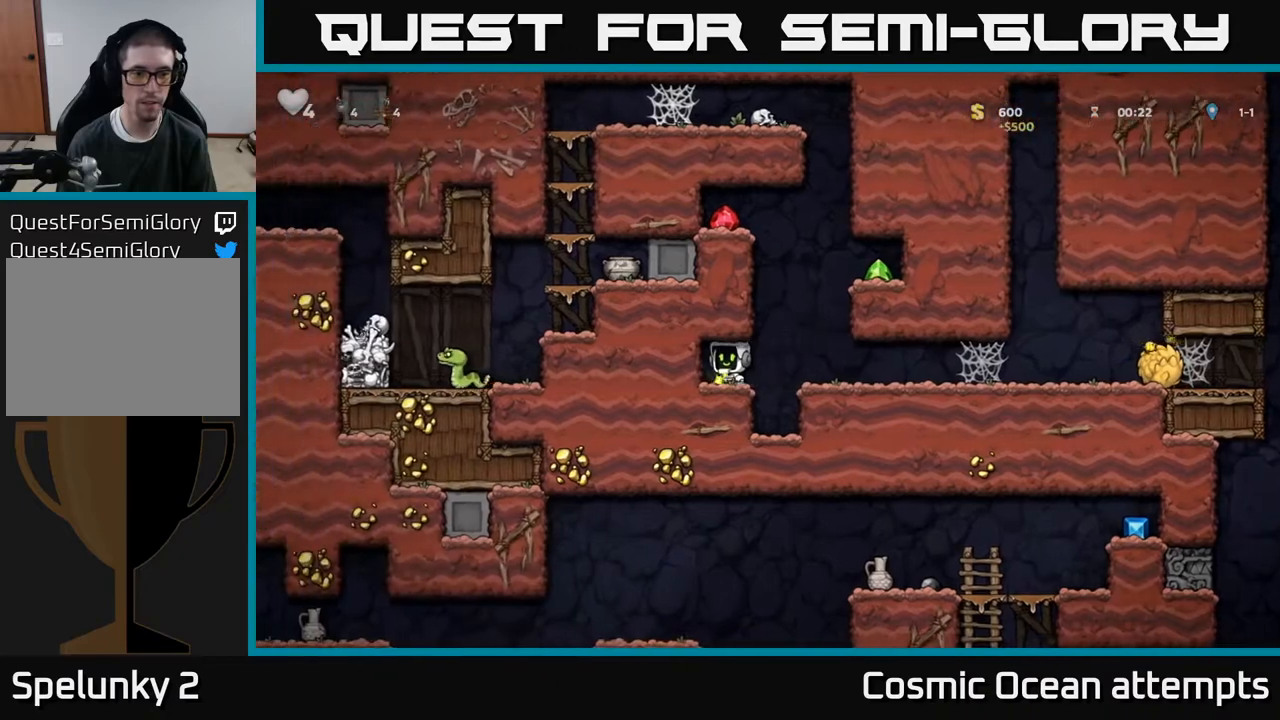
{"buttons": ["DPAD_RIGHT"], "right_stick": "center", "events": [[17, "DPAD_LEFT", "up"], [117, "DPAD_RIGHT", "down"], [300, "A", "down"], [483, "A", "up"]]}
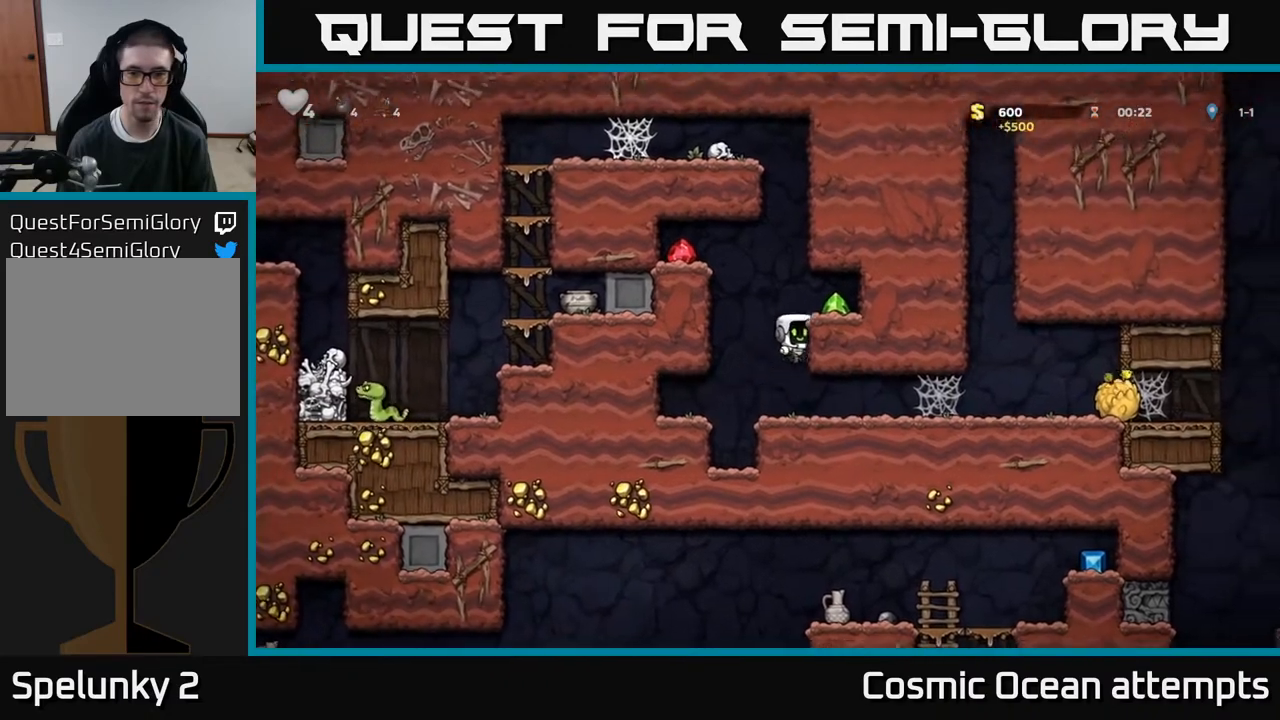
{"buttons": ["DPAD_LEFT"], "right_stick": "center", "events": [[117, "A", "down"], [200, "A", "up"], [383, "DPAD_RIGHT", "up"], [417, "DPAD_LEFT", "down"]]}
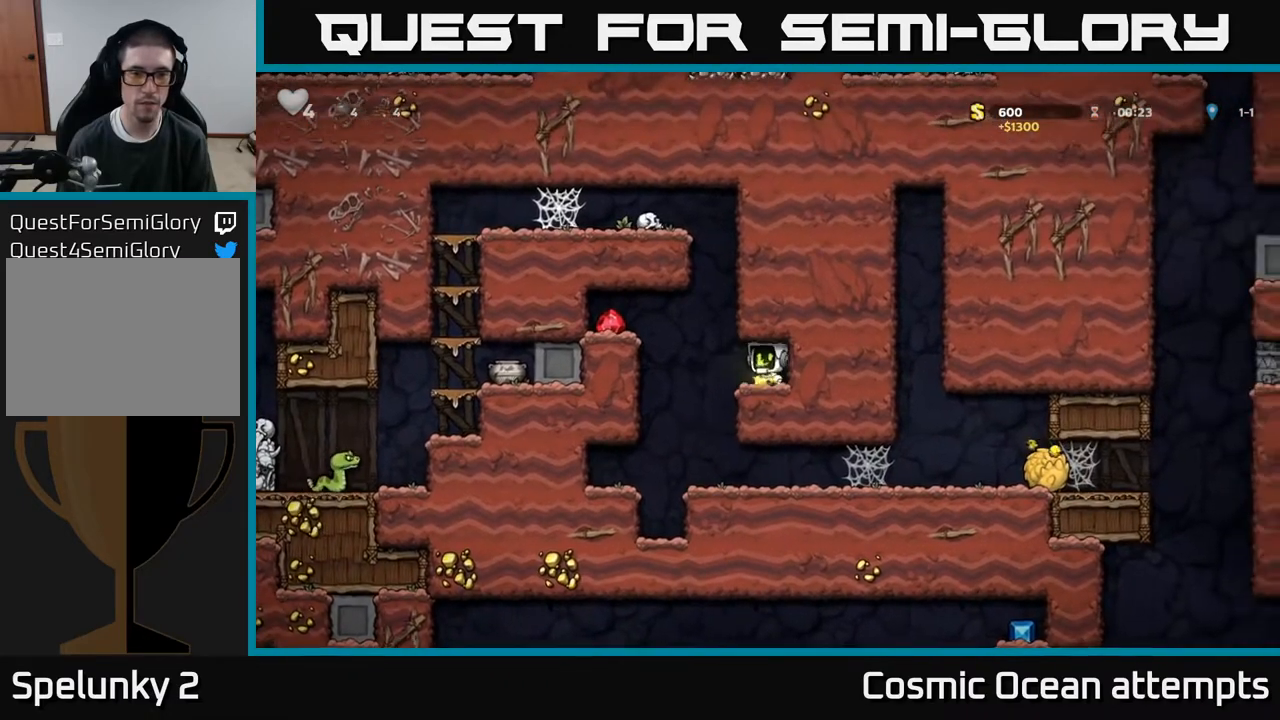
{"buttons": [], "right_stick": "center", "events": [[117, "A", "down"], [283, "A", "up"], [467, "DPAD_LEFT", "up"]]}
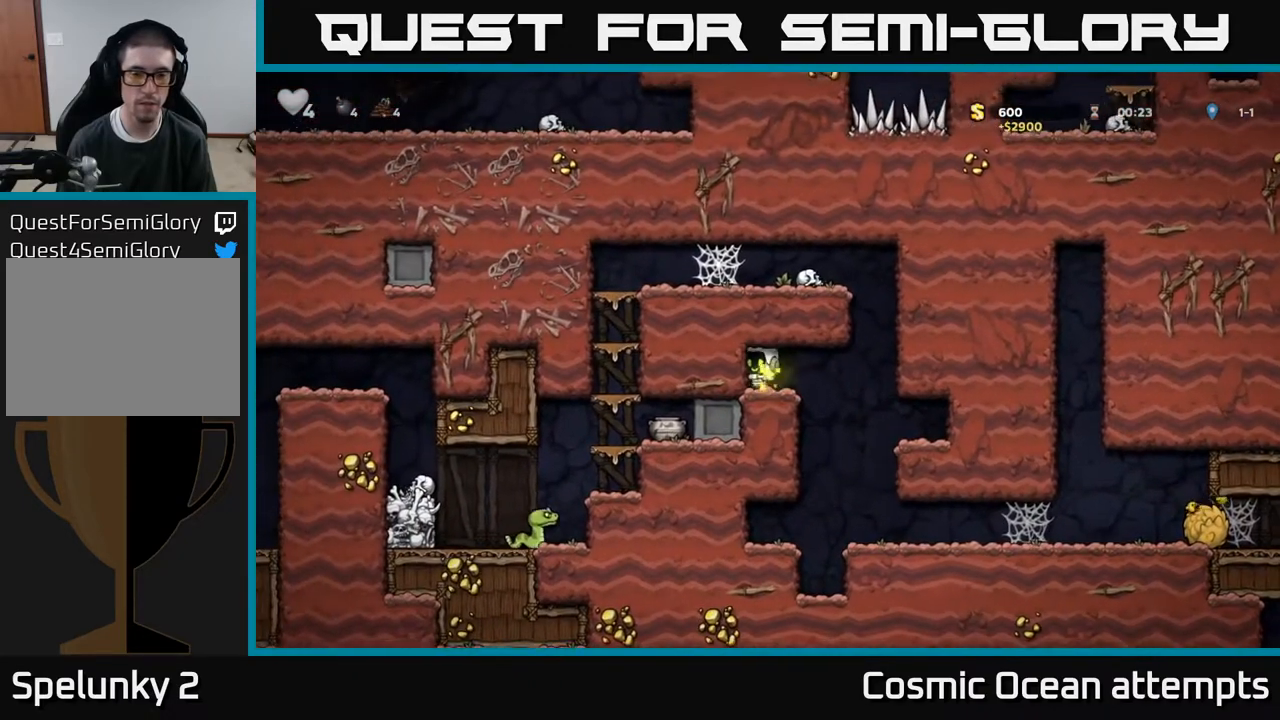
{"buttons": ["A", "DPAD_RIGHT"], "right_stick": "center", "events": [[183, "DPAD_RIGHT", "down"], [400, "A", "down"]]}
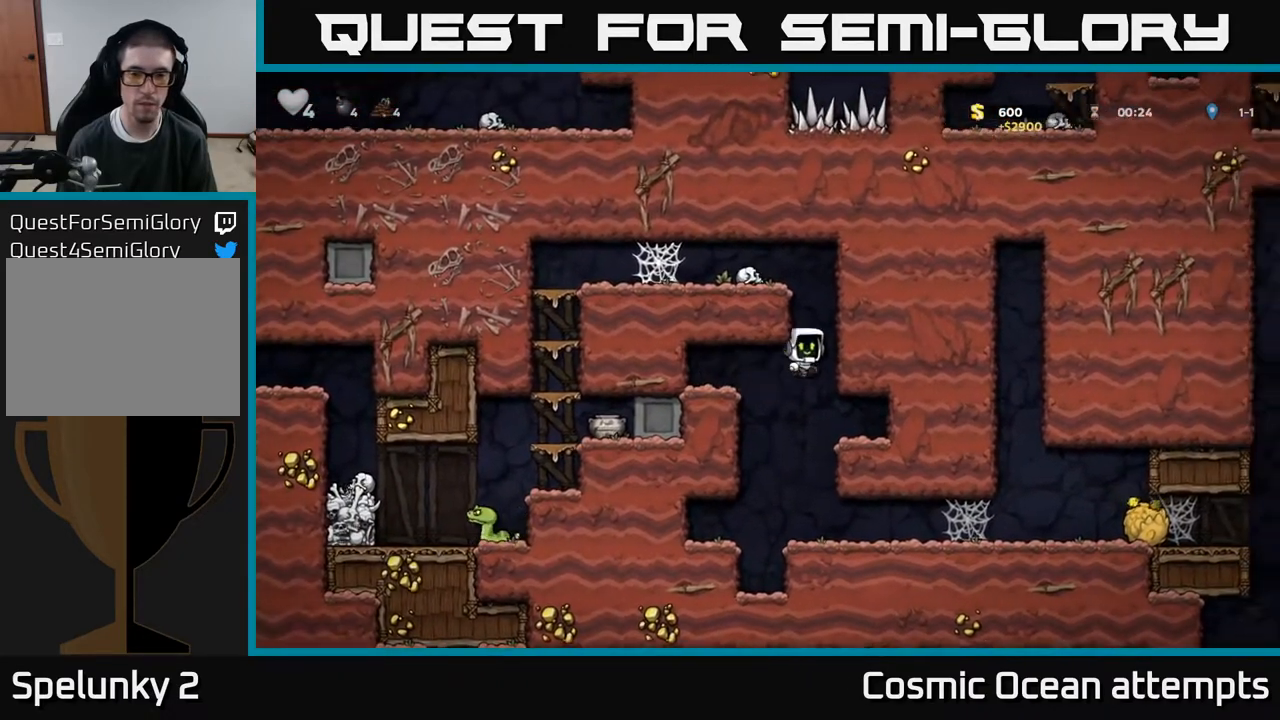
{"buttons": ["A", "DPAD_LEFT"], "right_stick": "center", "events": [[33, "DPAD_RIGHT", "up"], [67, "DPAD_LEFT", "down"], [333, "A", "up"], [433, "A", "down"]]}
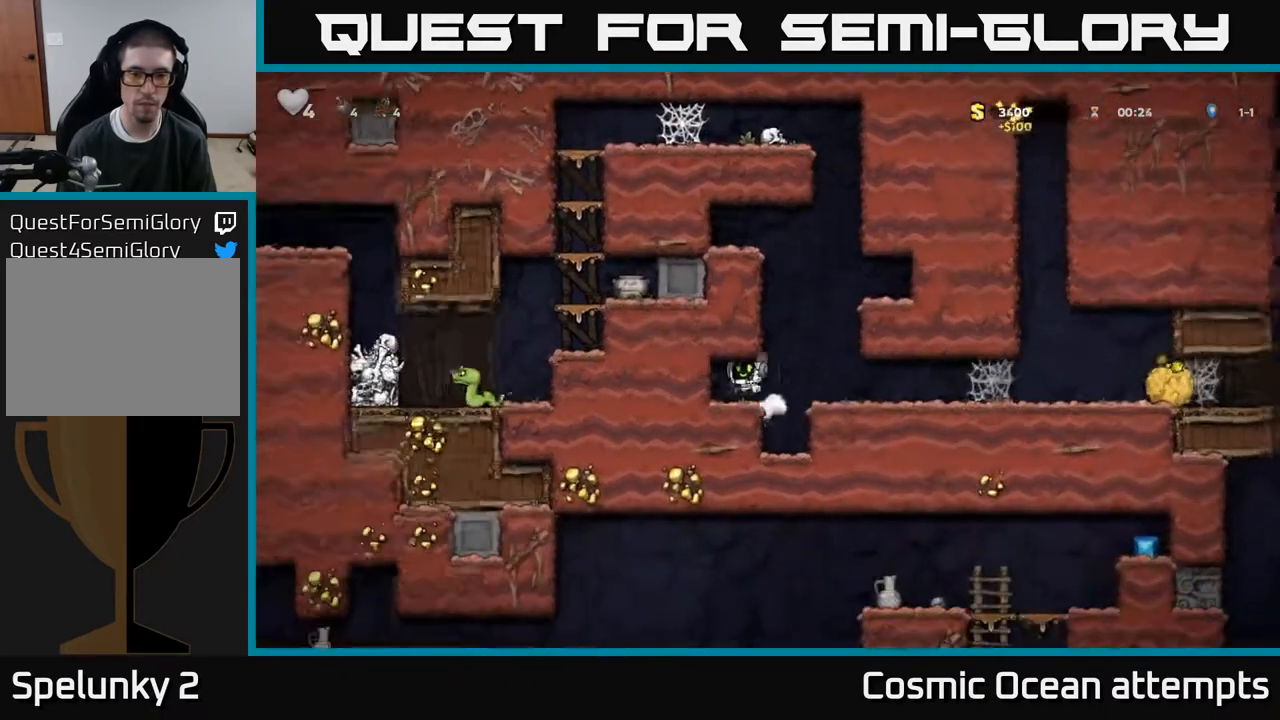
{"buttons": ["A", "DPAD_RIGHT"], "right_stick": "center", "events": [[50, "DPAD_LEFT", "up"], [100, "A", "up"], [317, "DPAD_RIGHT", "down"], [500, "A", "down"]]}
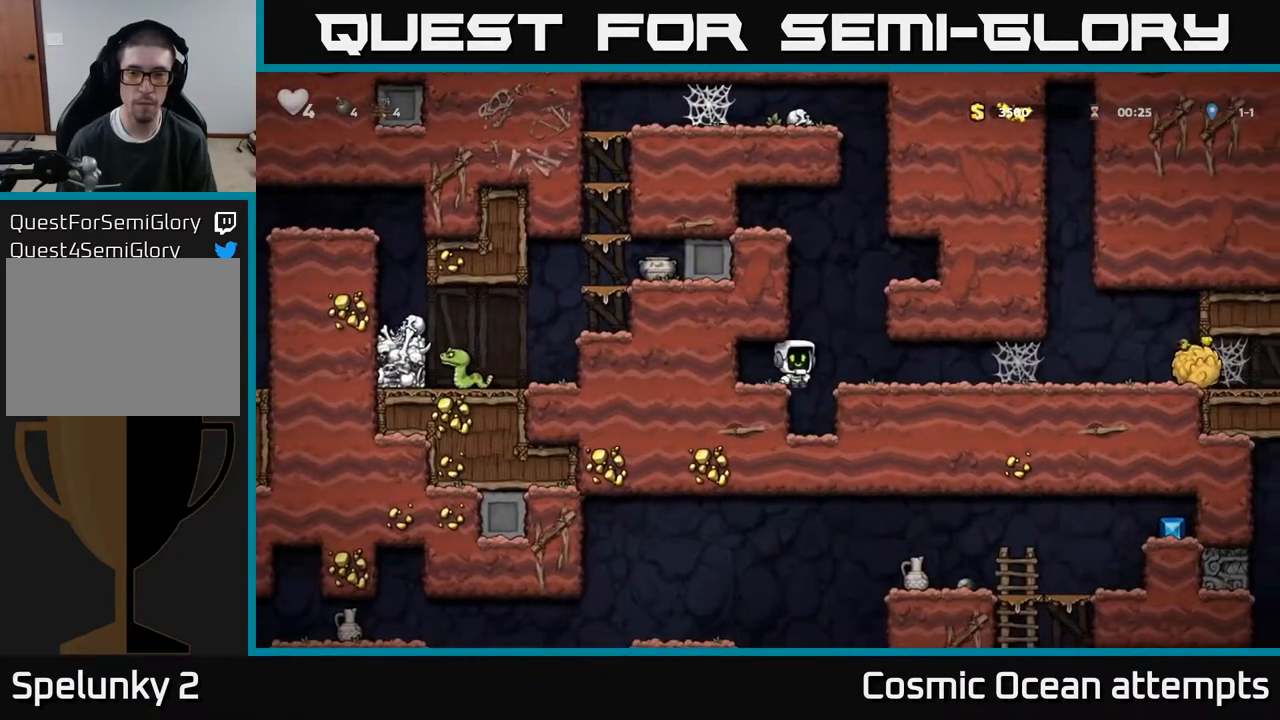
{"buttons": ["DPAD_RIGHT"], "right_stick": "center", "events": [[167, "A", "up"], [300, "A", "down"], [400, "A", "up"]]}
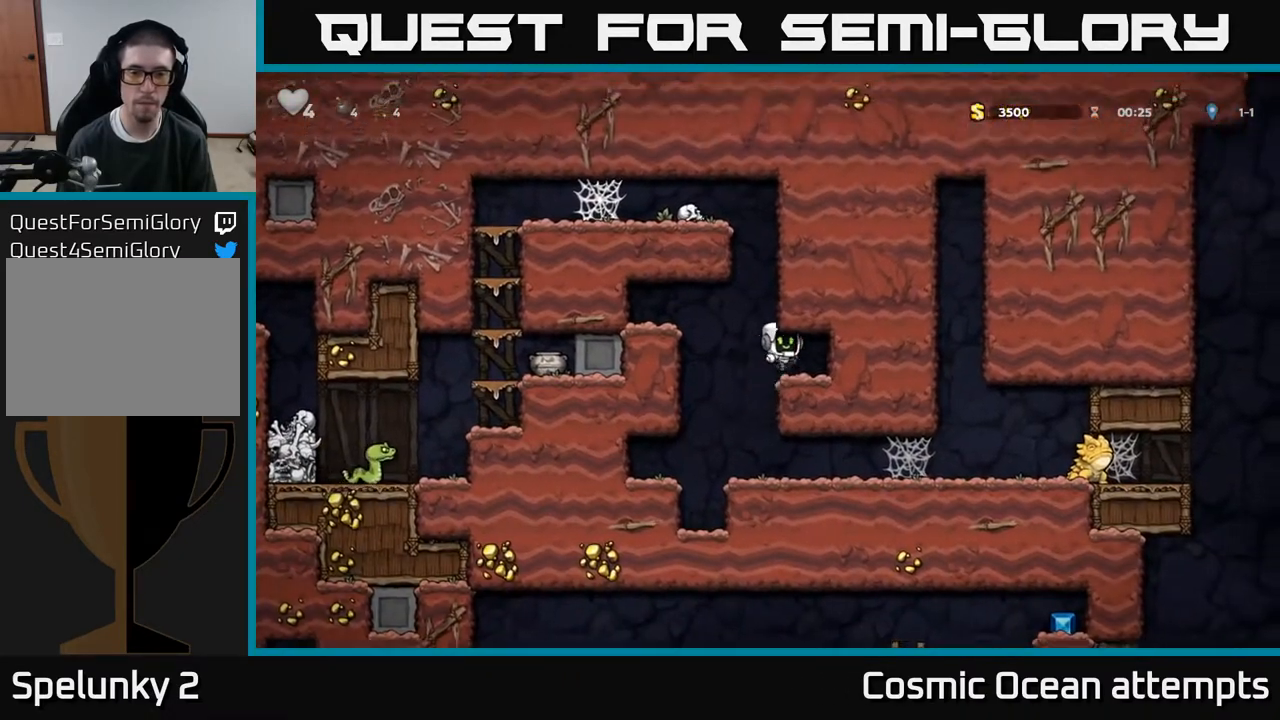
{"buttons": ["A", "DPAD_LEFT"], "right_stick": "center", "events": [[67, "DPAD_RIGHT", "up"], [150, "DPAD_LEFT", "down"], [333, "A", "down"]]}